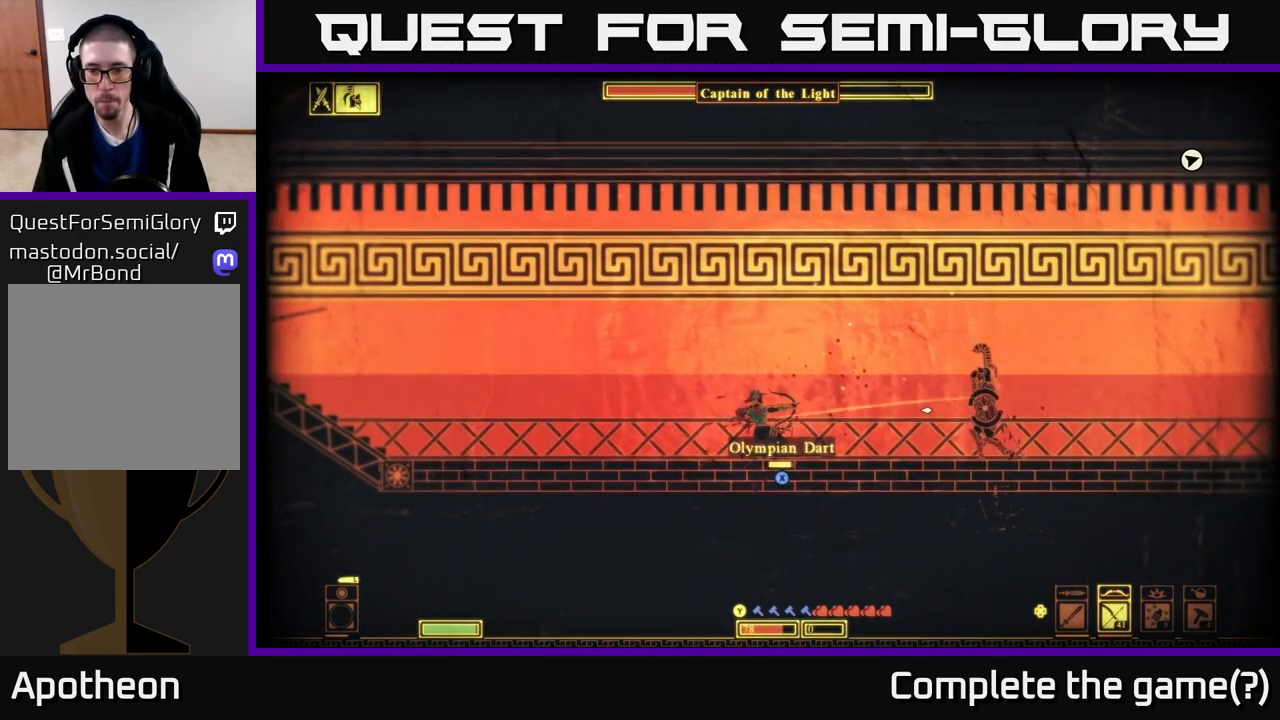
Gameplay with a controller (Xbox layout); each line is a JSON object with the inputs held at the frame after it. "events" lists button and stick changes between this image and that frame as [ms after this image, input, new state], when the widget could be followed in between.
{"buttons": [], "left_stick": "left", "right_stick": "right", "events": [[200, "R2", "up"], [433, "left_stick", "left"]]}
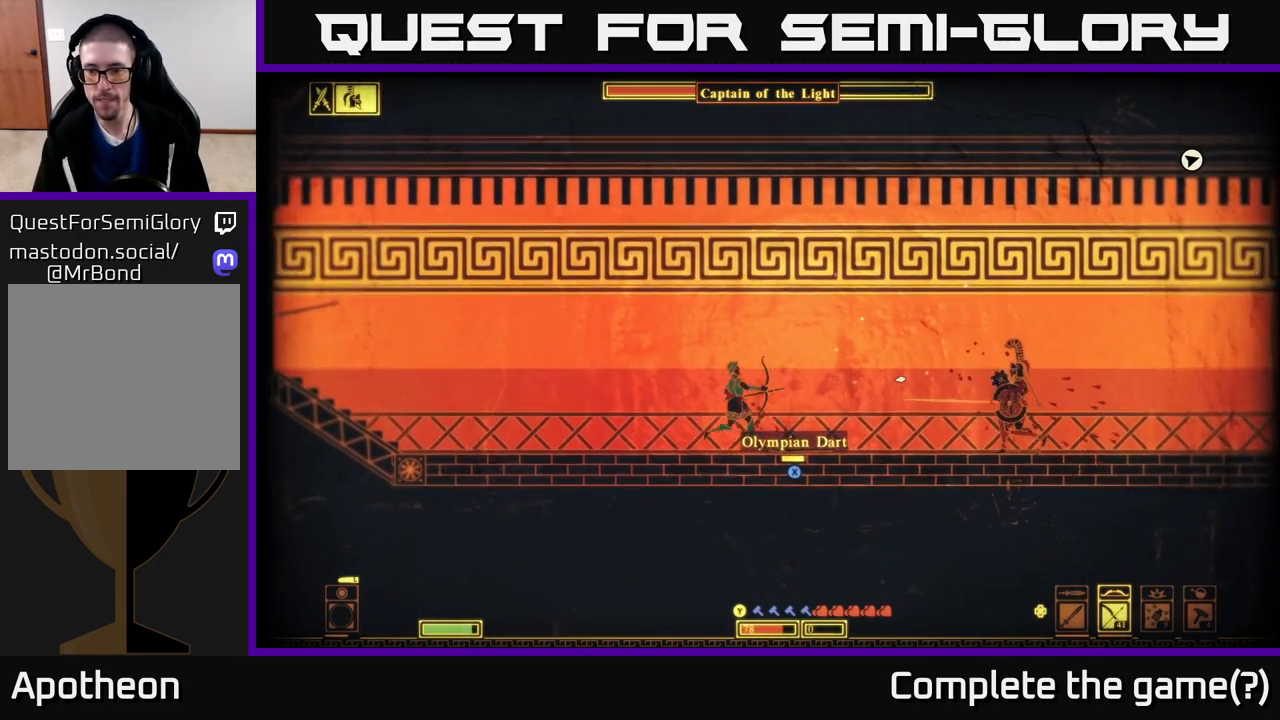
{"buttons": ["R2"], "left_stick": "center", "right_stick": "right", "events": [[100, "R2", "down"], [500, "left_stick", "center"]]}
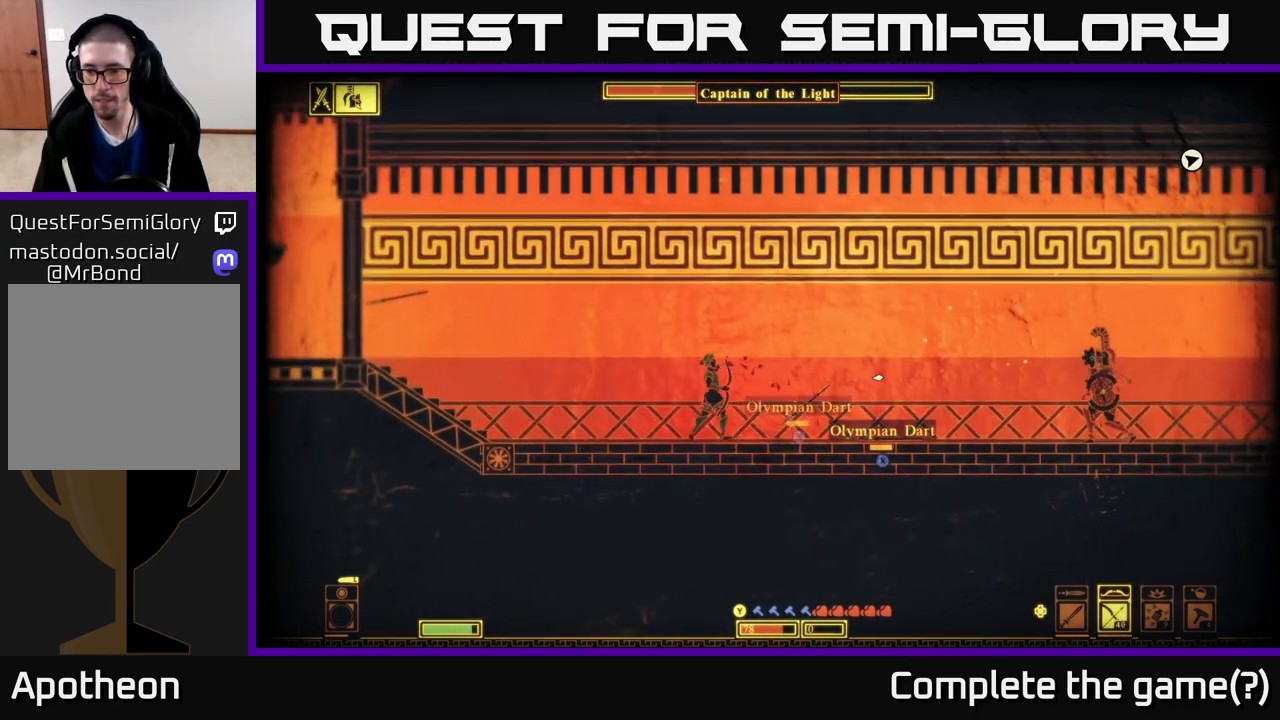
{"buttons": ["R2"], "left_stick": "down", "right_stick": "right", "events": [[83, "left_stick", "down-right"], [367, "left_stick", "down"]]}
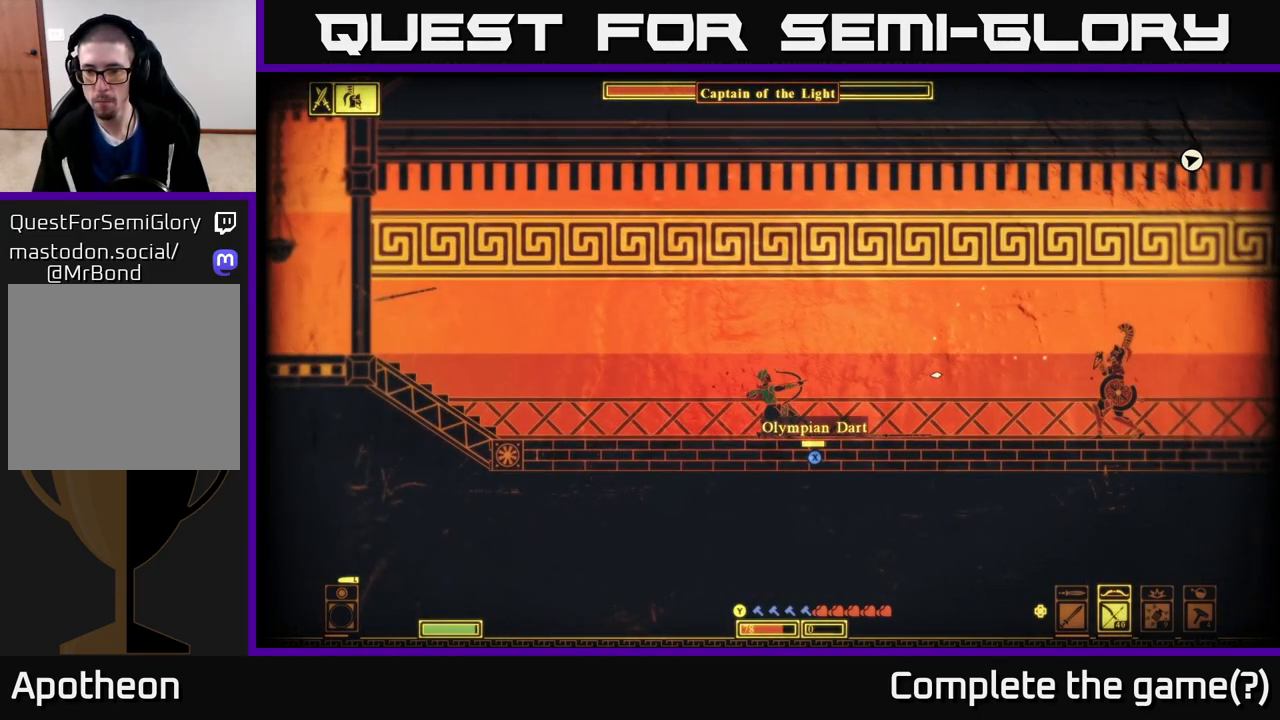
{"buttons": [], "left_stick": "right", "right_stick": "right", "events": [[100, "R2", "up"], [233, "left_stick", "down-right"], [383, "left_stick", "right"]]}
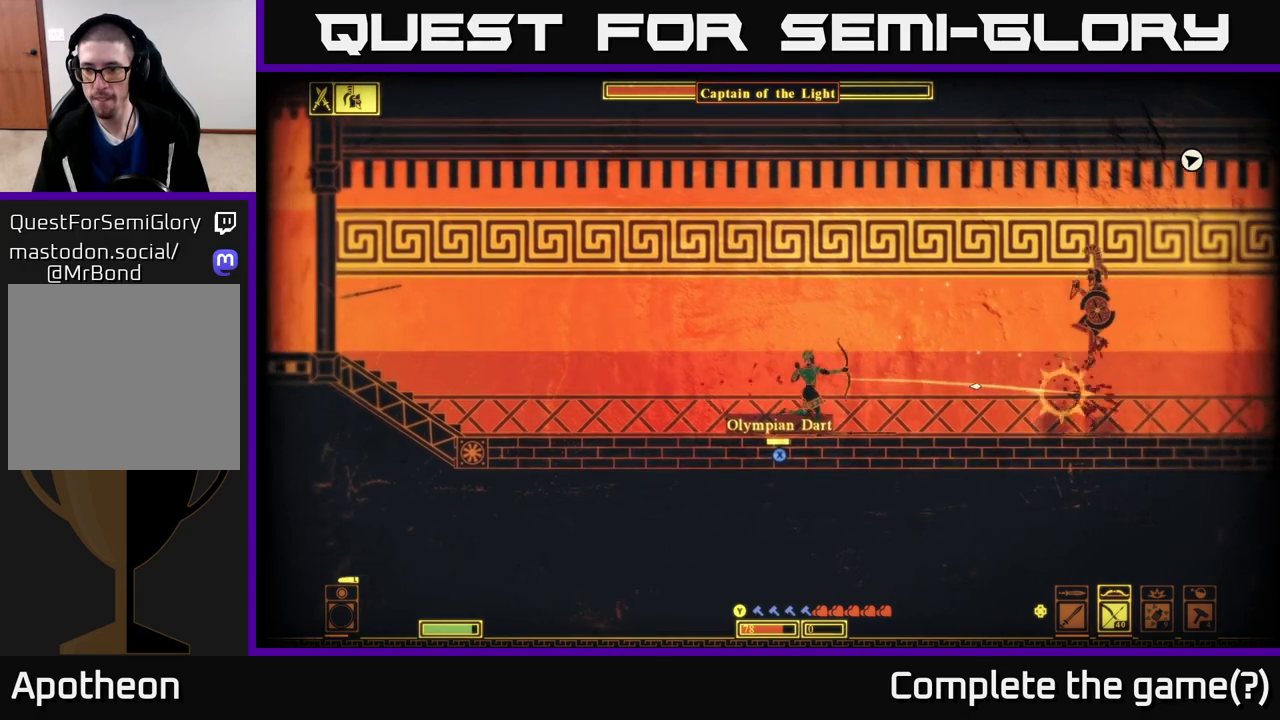
{"buttons": ["R2"], "left_stick": "center", "right_stick": "right", "events": [[400, "R2", "down"], [400, "left_stick", "center"]]}
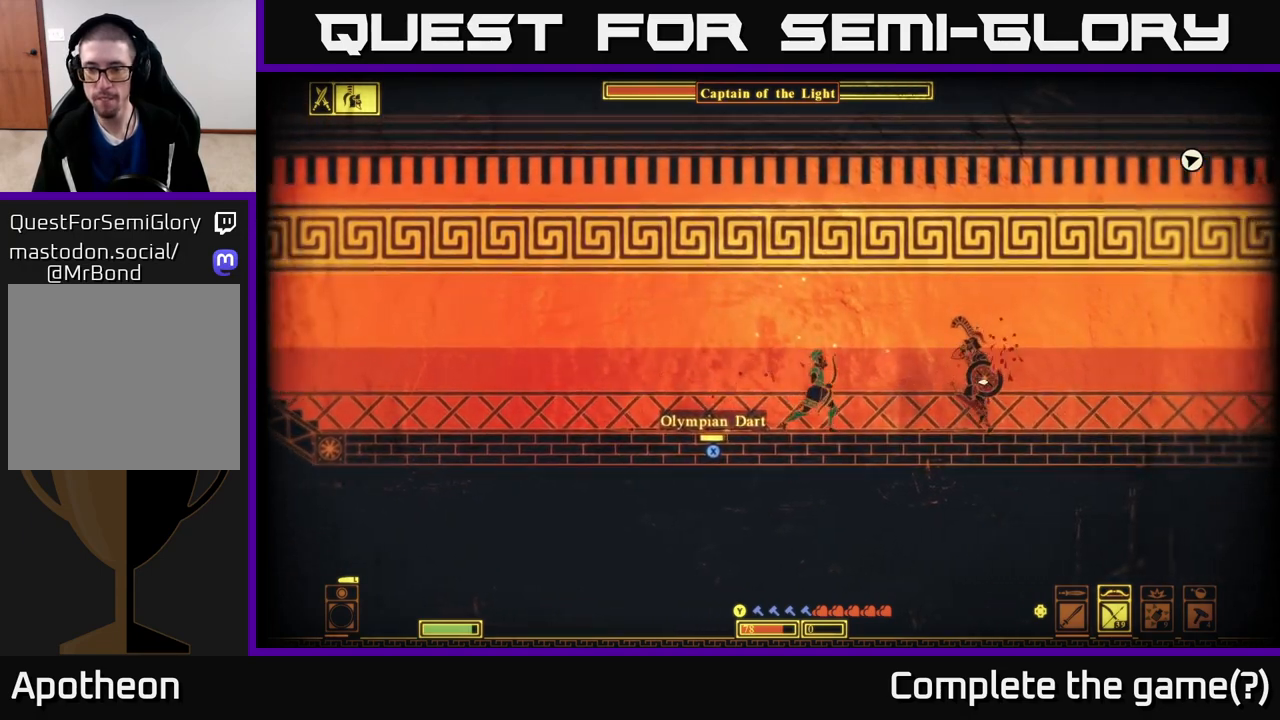
{"buttons": ["R2"], "left_stick": "left", "right_stick": "right", "events": [[50, "left_stick", "left"]]}
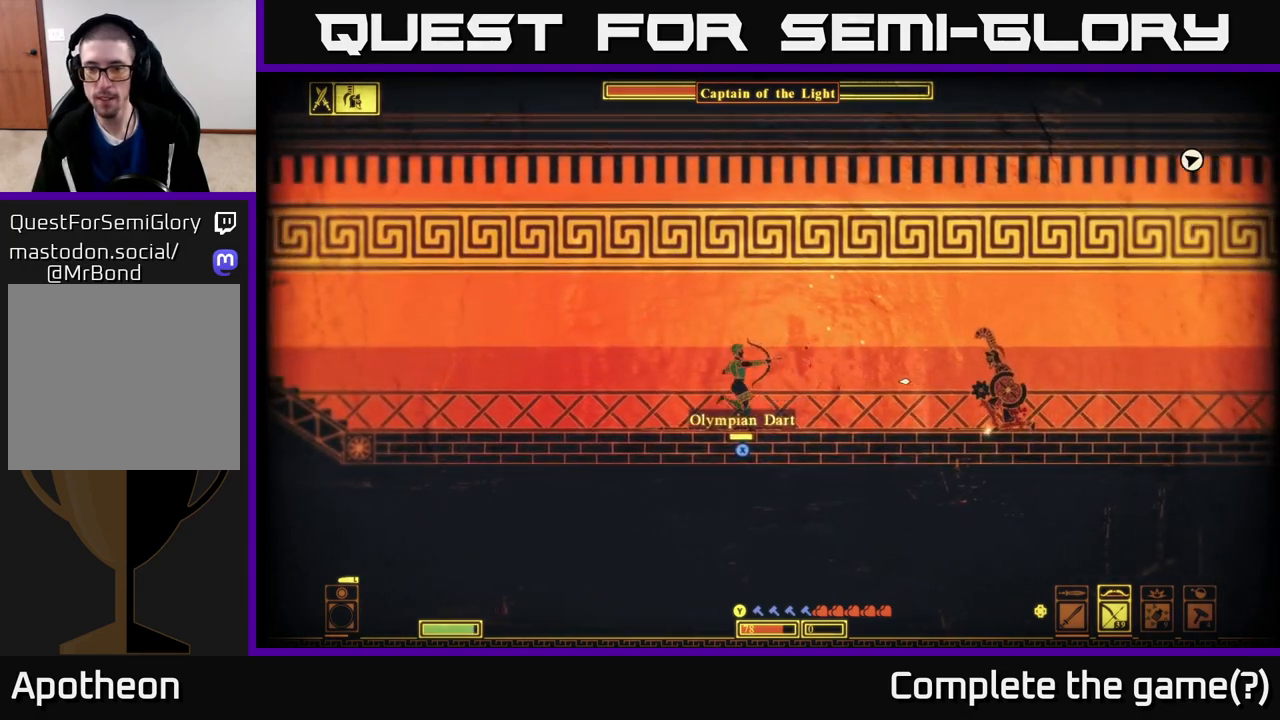
{"buttons": [], "left_stick": "left", "right_stick": "right", "events": [[300, "R2", "up"]]}
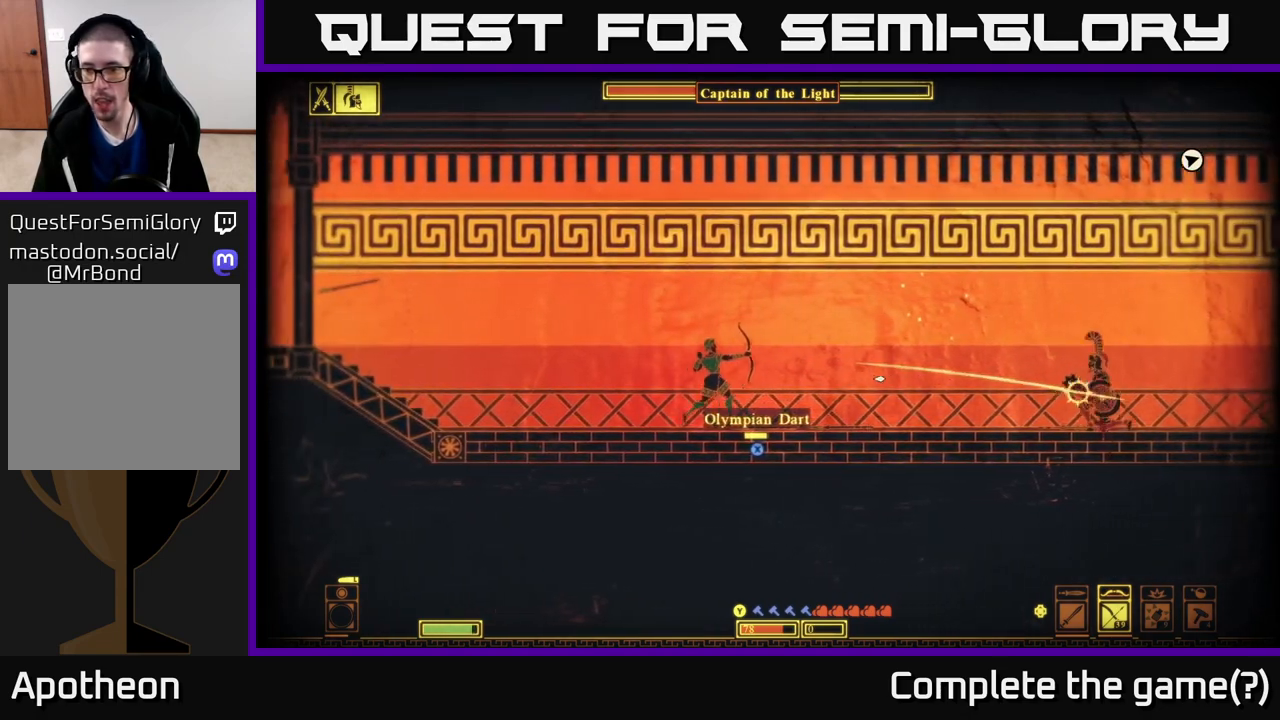
{"buttons": ["R2"], "left_stick": "right", "right_stick": "right", "events": [[150, "left_stick", "right"], [433, "R2", "down"]]}
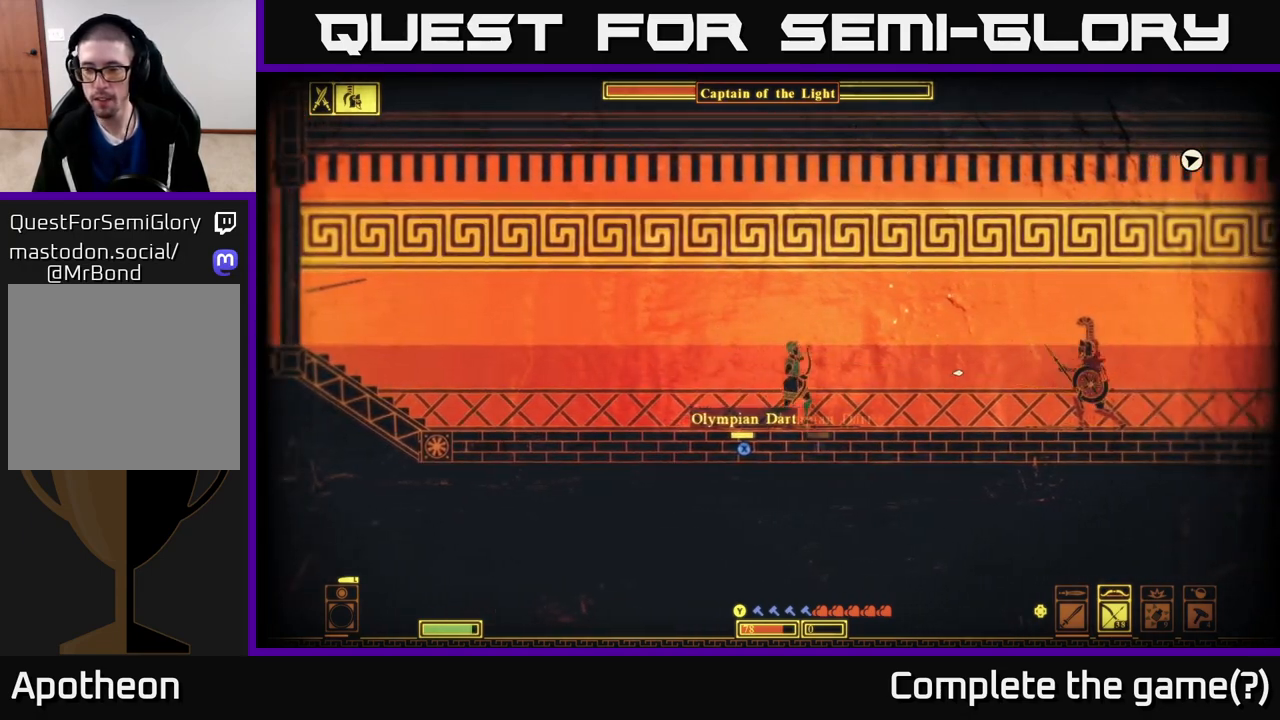
{"buttons": ["R2"], "left_stick": "down", "right_stick": "right", "events": [[33, "left_stick", "down"]]}
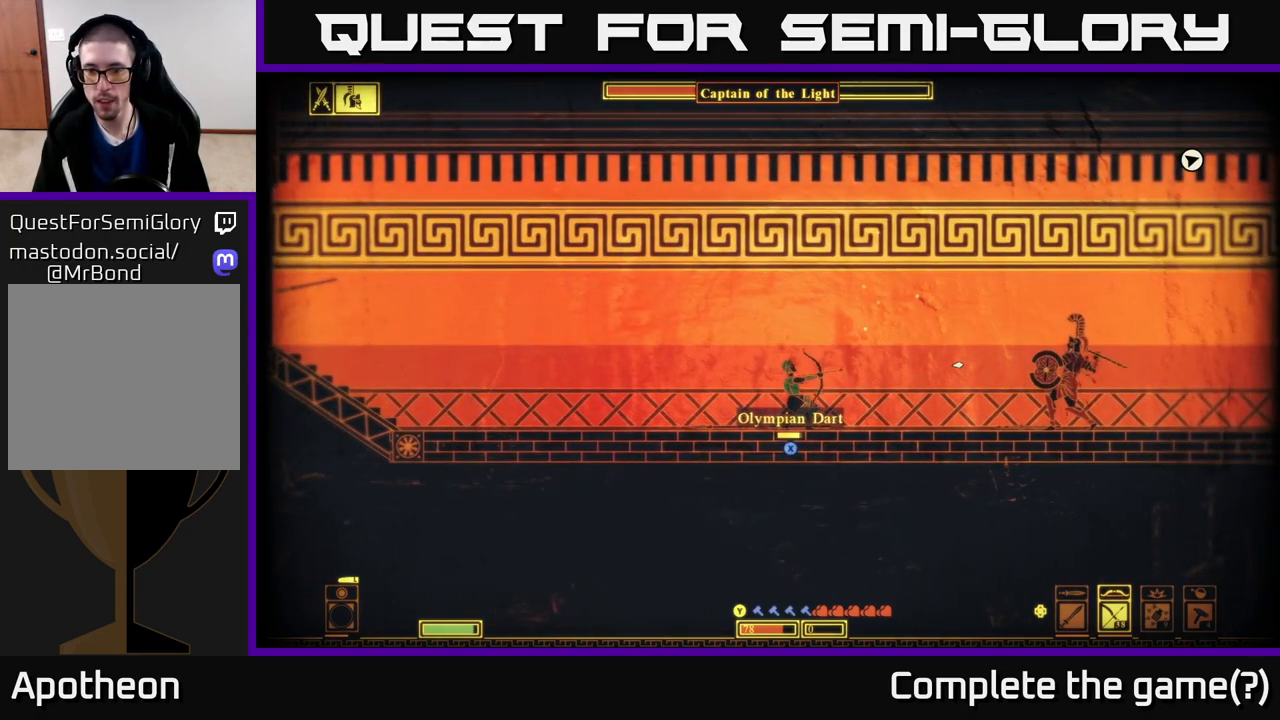
{"buttons": ["A"], "left_stick": "left", "right_stick": "center", "events": [[217, "R2", "up"], [317, "left_stick", "left"], [500, "A", "down"], [500, "right_stick", "center"]]}
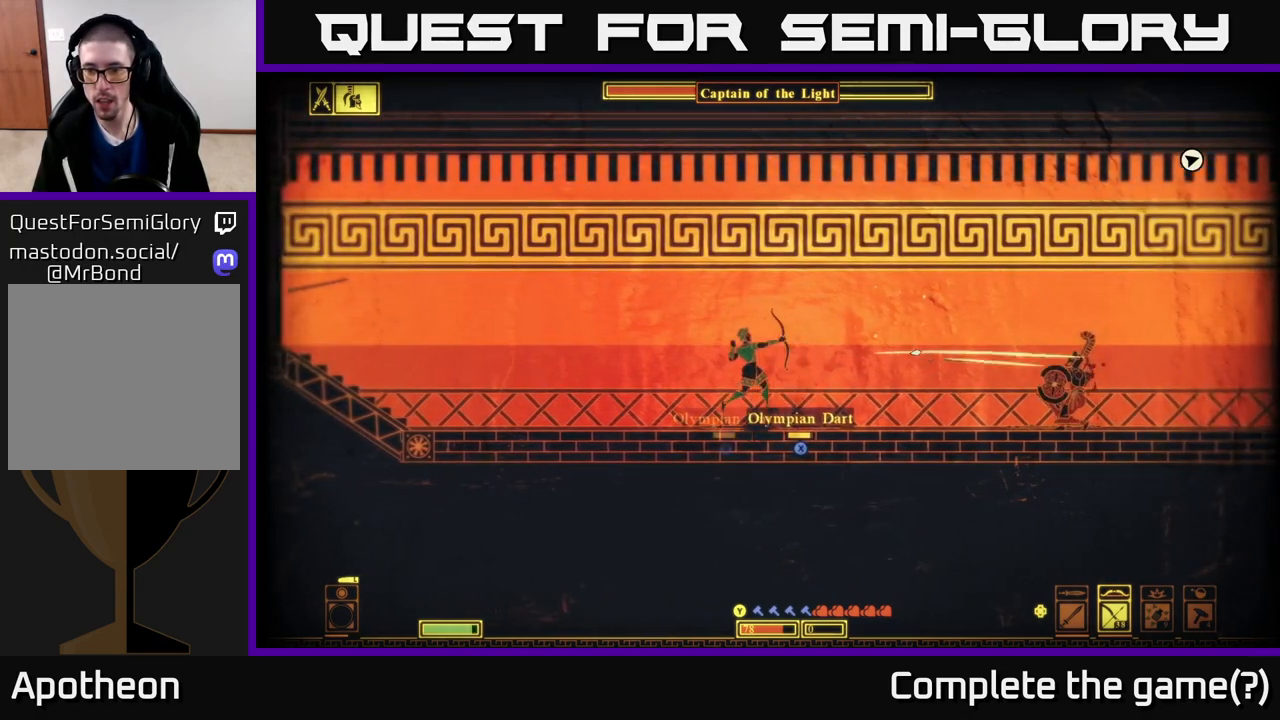
{"buttons": [], "left_stick": "right", "right_stick": "center", "events": [[350, "A", "up"], [400, "left_stick", "right"]]}
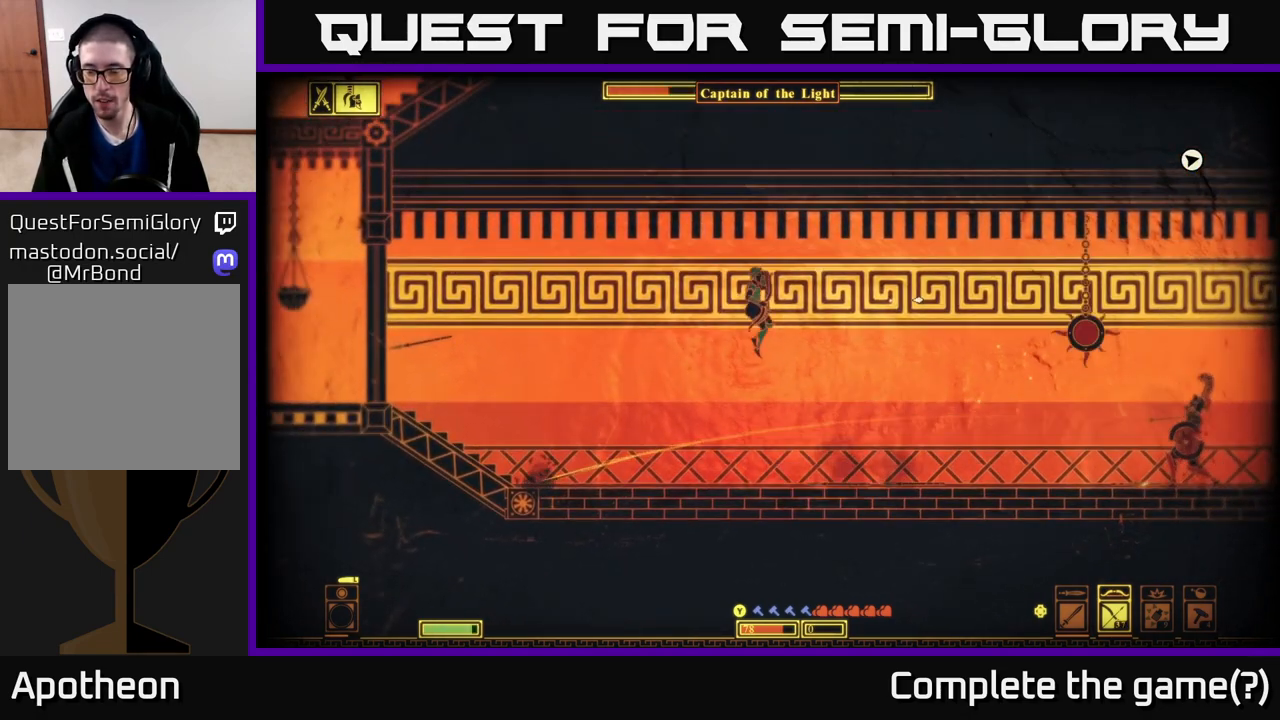
{"buttons": ["R2"], "left_stick": "down", "right_stick": "right", "events": [[33, "right_stick", "right"], [67, "R2", "down"], [367, "left_stick", "down"]]}
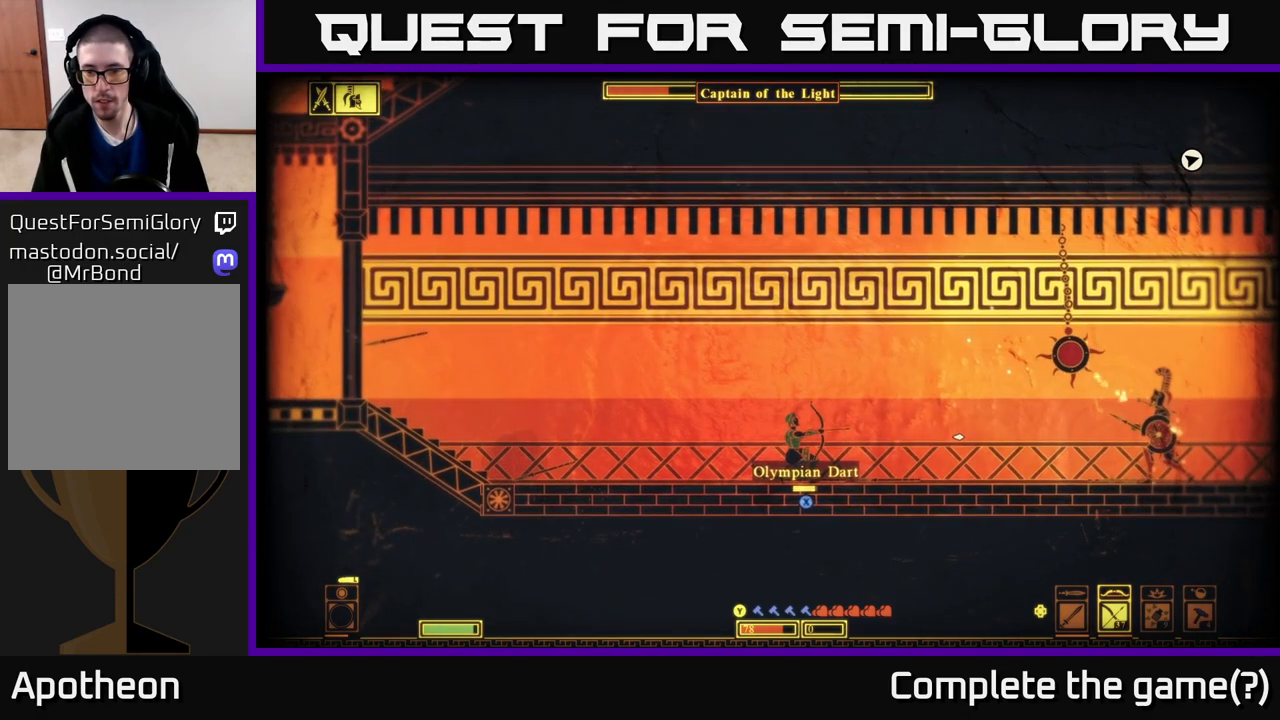
{"buttons": [], "left_stick": "down", "right_stick": "up-right", "events": [[367, "right_stick", "up-right"], [417, "R2", "up"]]}
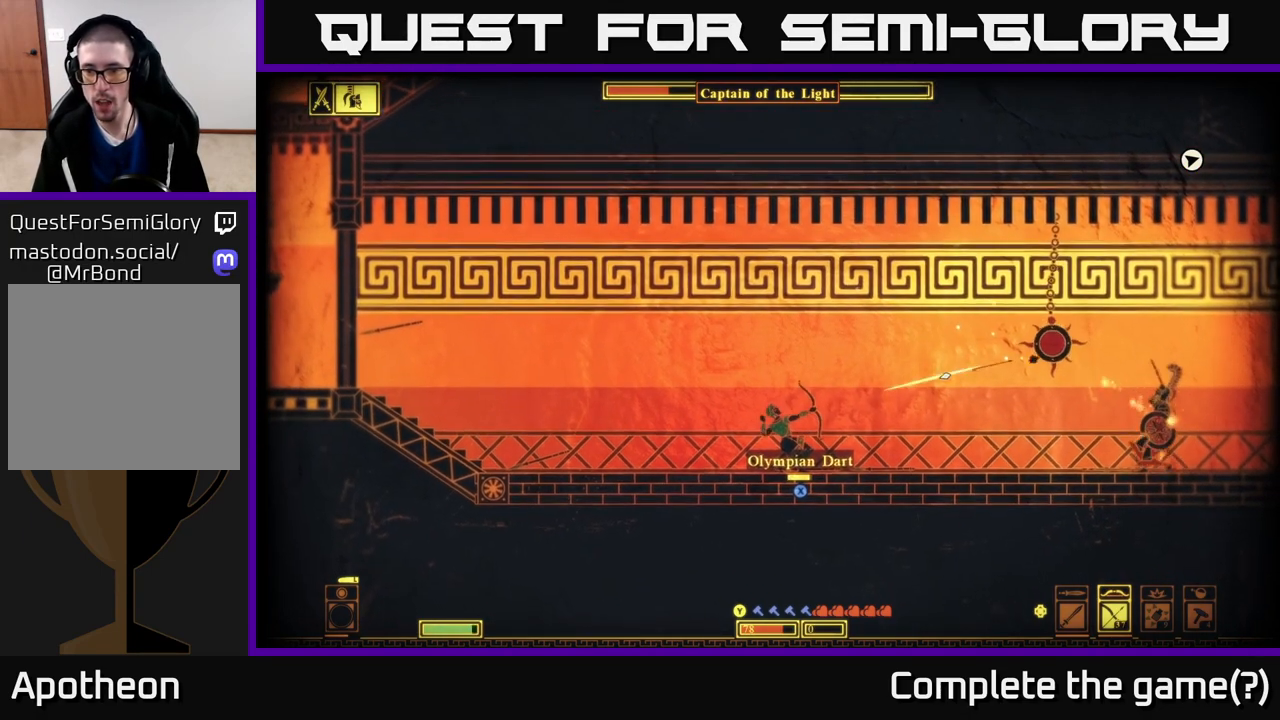
{"buttons": ["R2"], "left_stick": "right", "right_stick": "right", "events": [[33, "left_stick", "down-left"], [217, "left_stick", "left"], [267, "right_stick", "center"], [433, "left_stick", "right"], [467, "R2", "down"], [467, "right_stick", "right"]]}
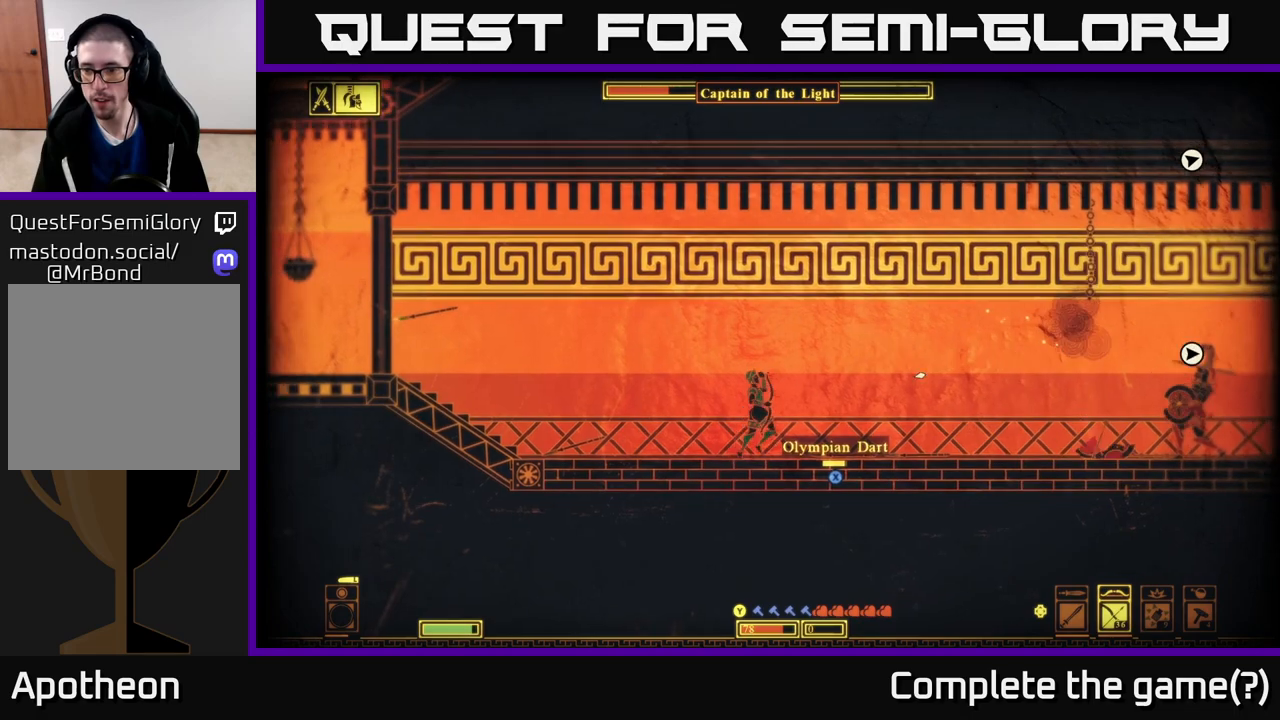
{"buttons": ["R2"], "left_stick": "down", "right_stick": "right", "events": [[133, "left_stick", "up-right"], [267, "left_stick", "down"]]}
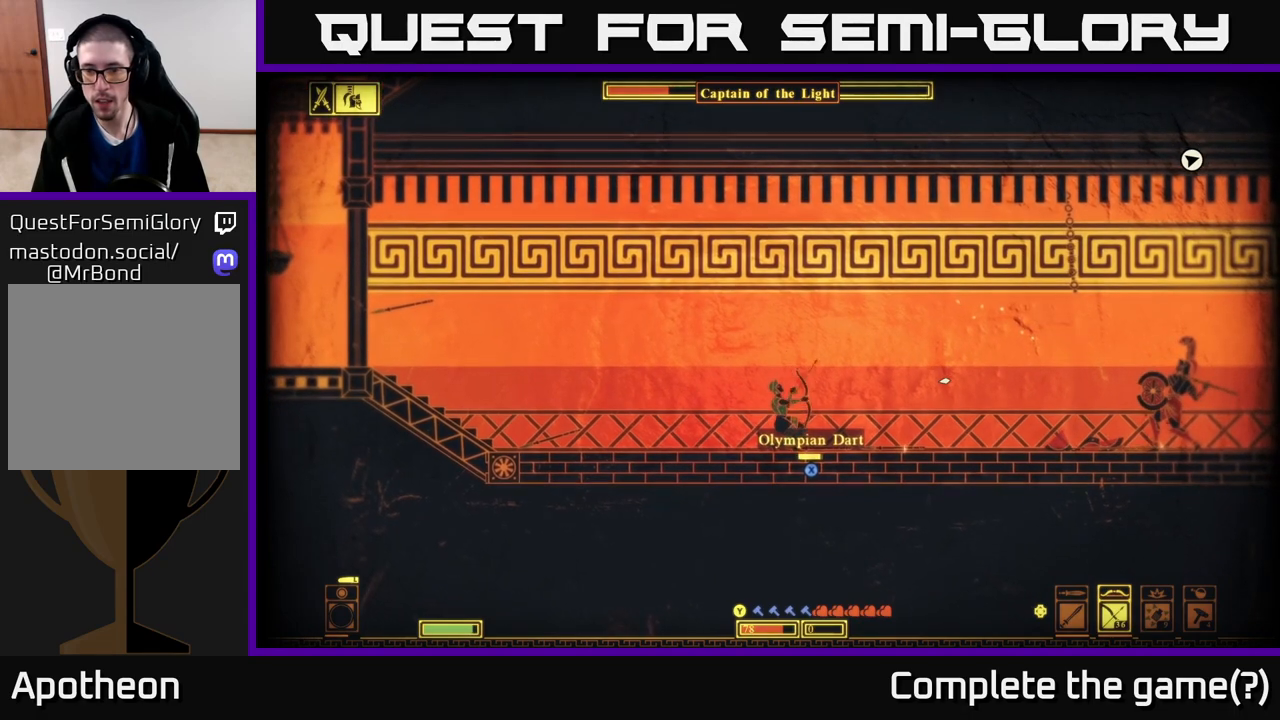
{"buttons": [], "left_stick": "down", "right_stick": "right", "events": [[283, "R2", "up"]]}
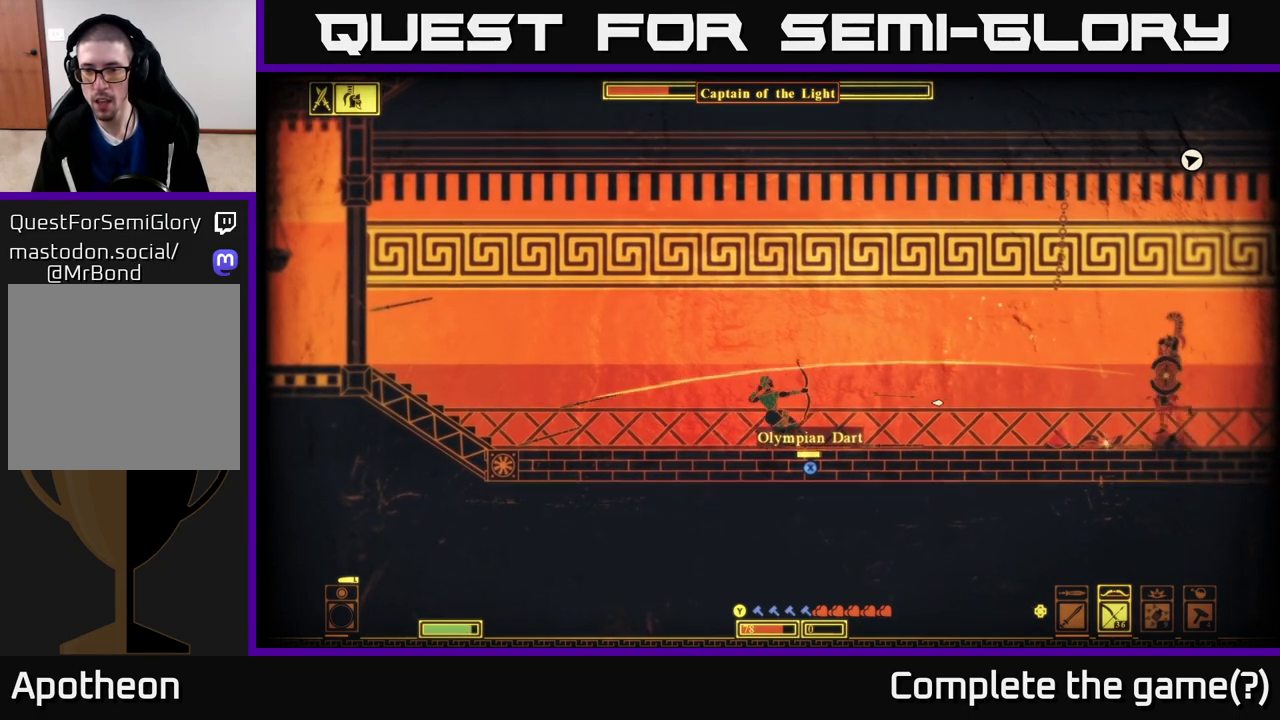
{"buttons": [], "left_stick": "center", "right_stick": "right", "events": [[133, "left_stick", "down-right"], [450, "left_stick", "center"]]}
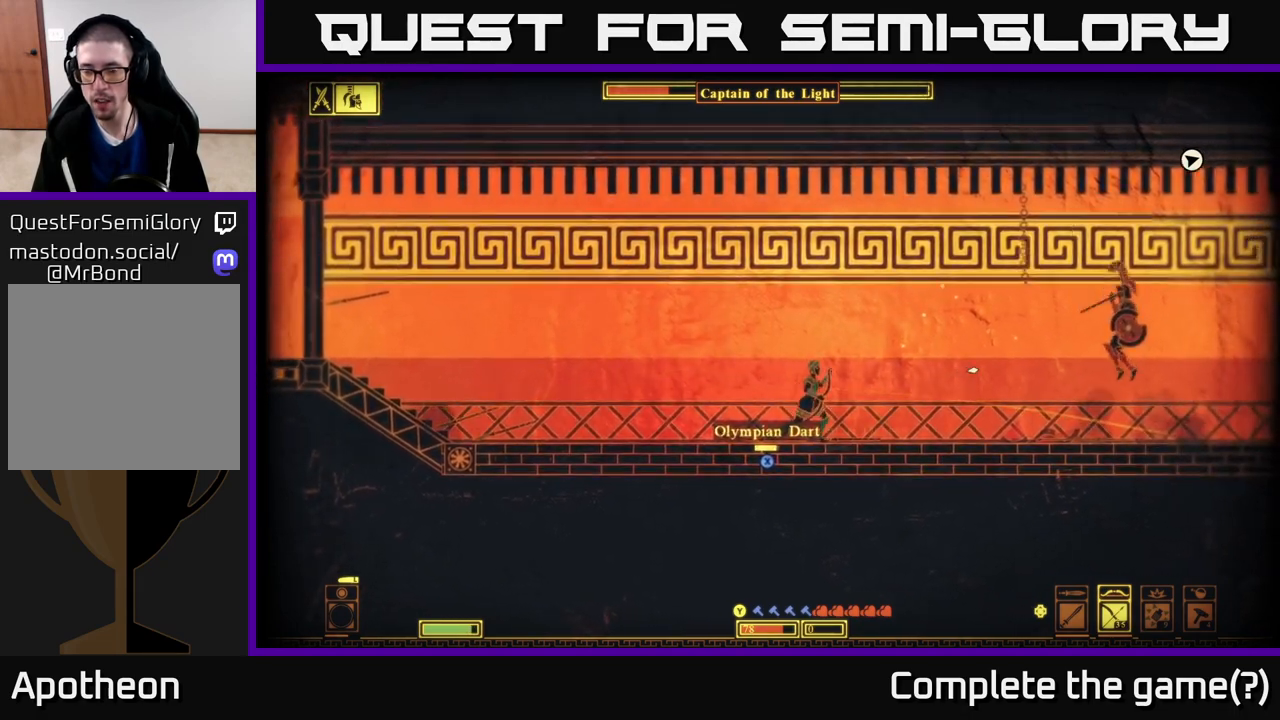
{"buttons": ["R2"], "left_stick": "down", "right_stick": "right", "events": [[67, "R2", "down"], [333, "left_stick", "right"], [483, "left_stick", "down"]]}
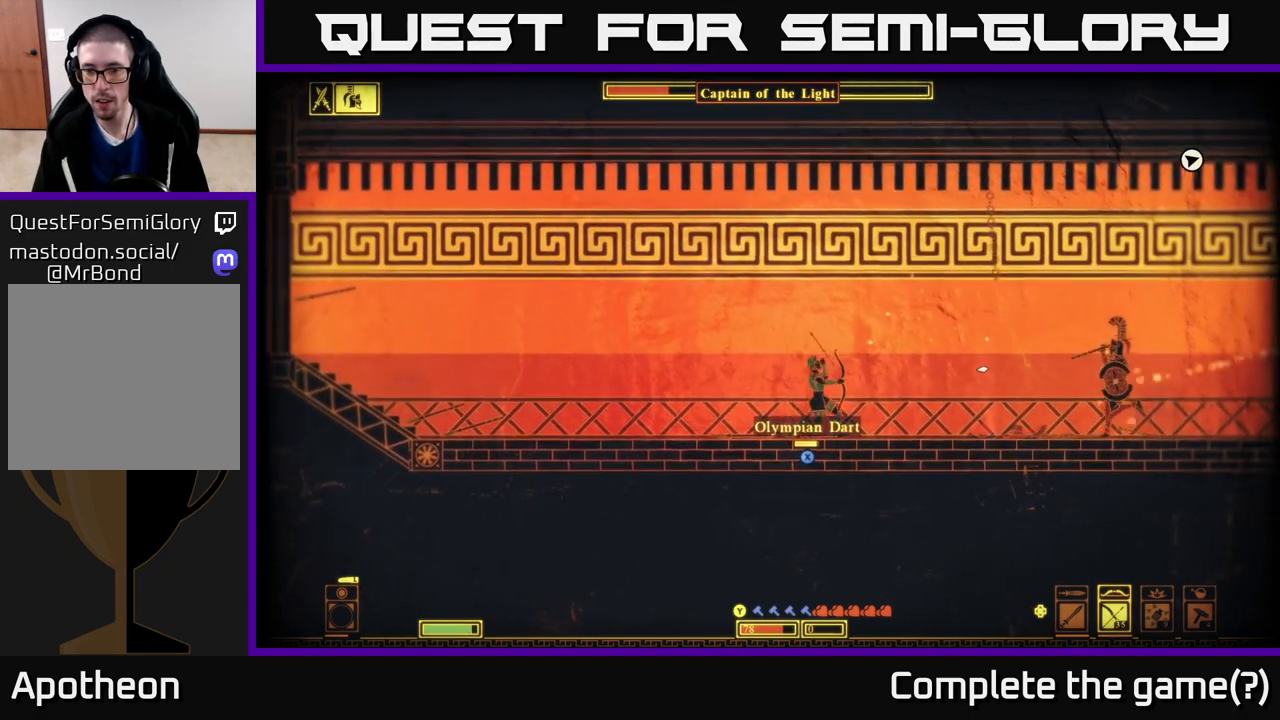
{"buttons": [], "left_stick": "down", "right_stick": "right", "events": [[483, "R2", "up"]]}
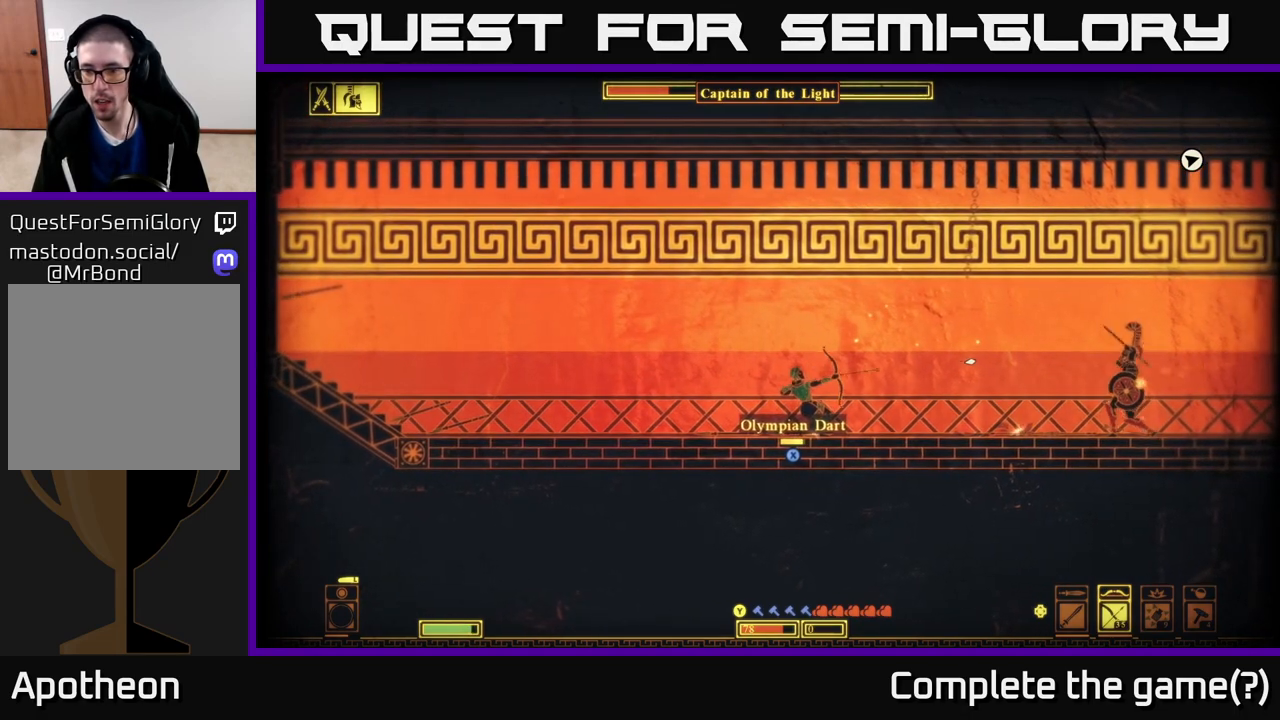
{"buttons": [], "left_stick": "left", "right_stick": "center", "events": [[117, "left_stick", "left"], [450, "right_stick", "center"]]}
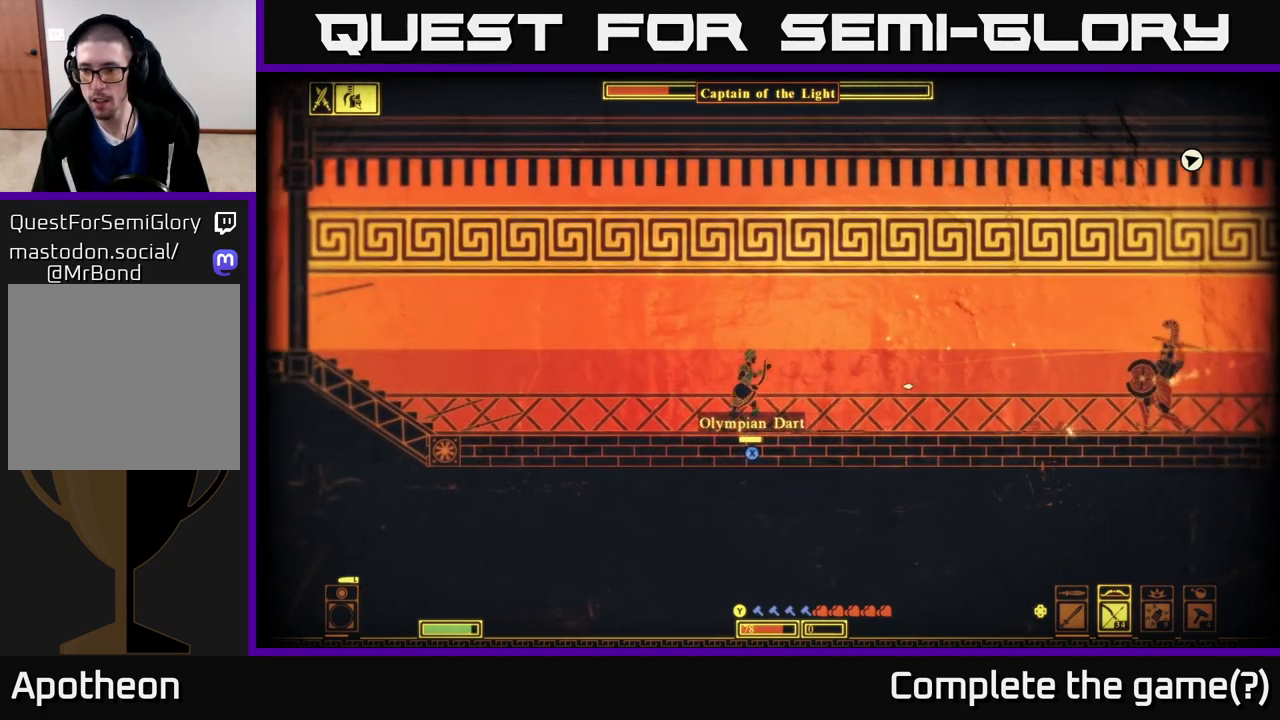
{"buttons": ["R2"], "left_stick": "right", "right_stick": "center", "events": [[33, "left_stick", "right"], [67, "A", "down"], [467, "R2", "down"], [483, "A", "up"]]}
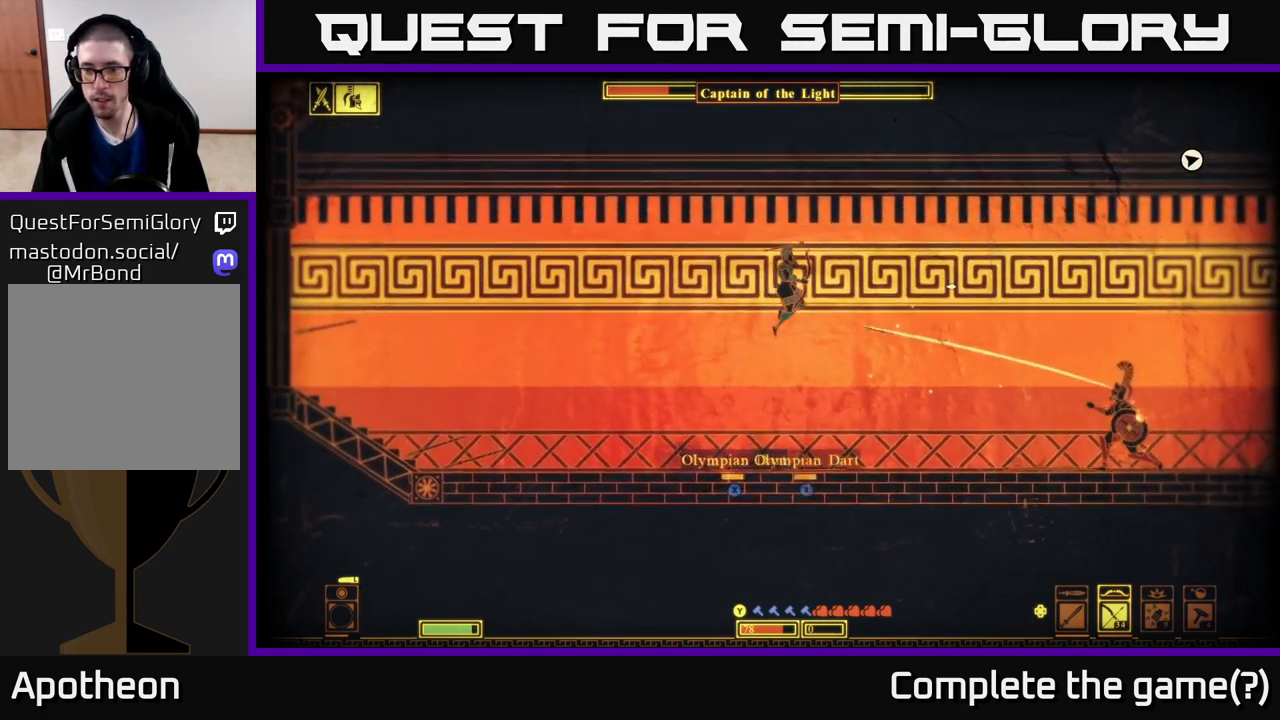
{"buttons": ["R2"], "left_stick": "right", "right_stick": "up-right", "events": [[167, "right_stick", "up-right"]]}
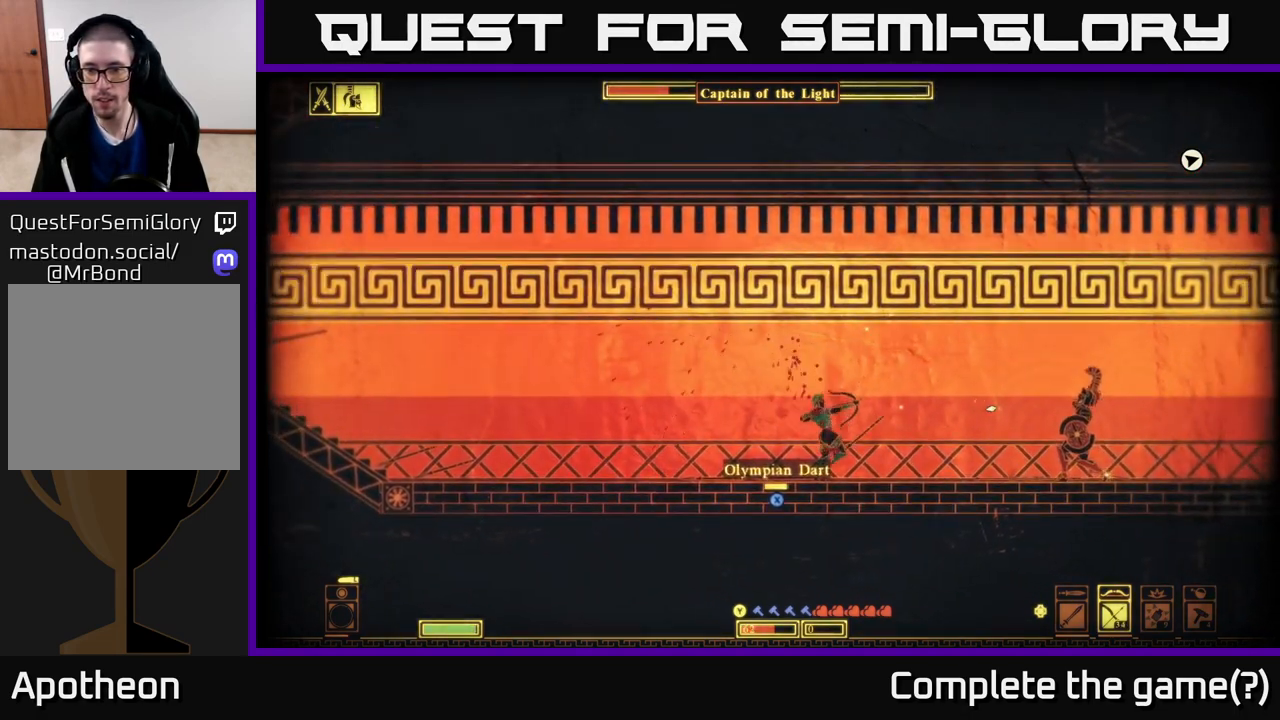
{"buttons": [], "left_stick": "down", "right_stick": "up-right", "events": [[150, "left_stick", "down"], [400, "R2", "up"]]}
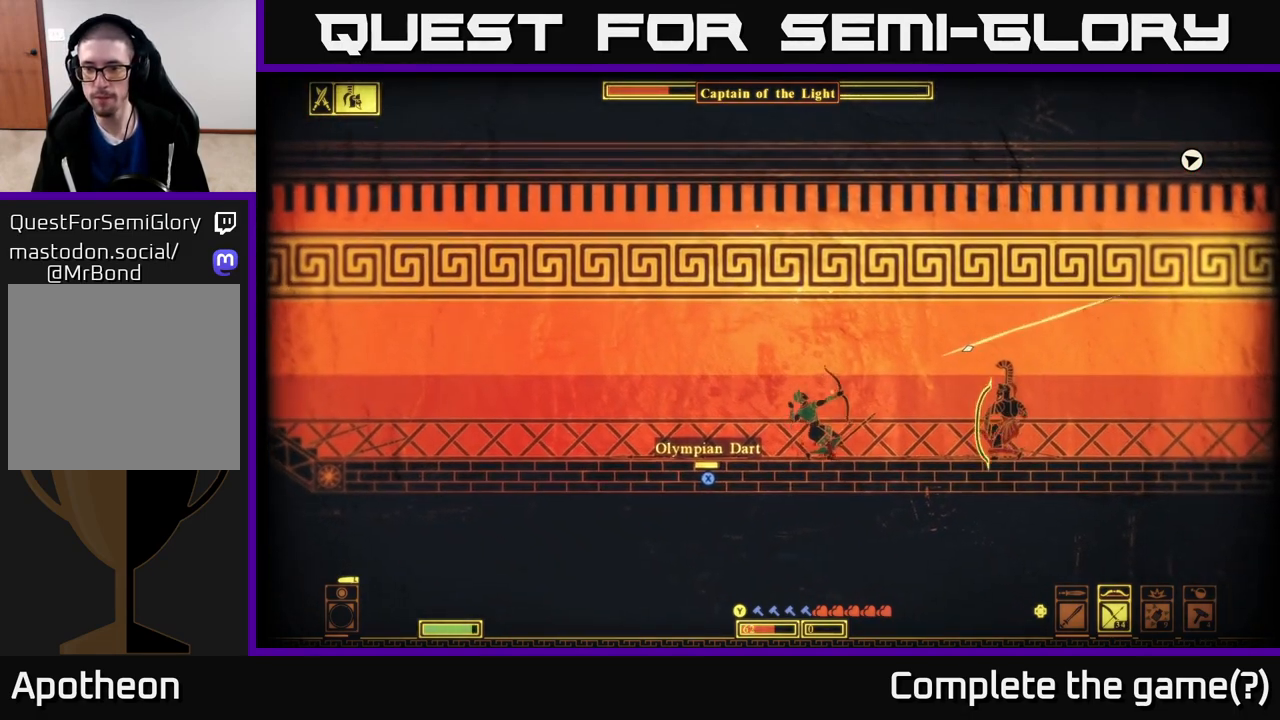
{"buttons": [], "left_stick": "left", "right_stick": "right", "events": [[300, "right_stick", "right"], [350, "left_stick", "left"]]}
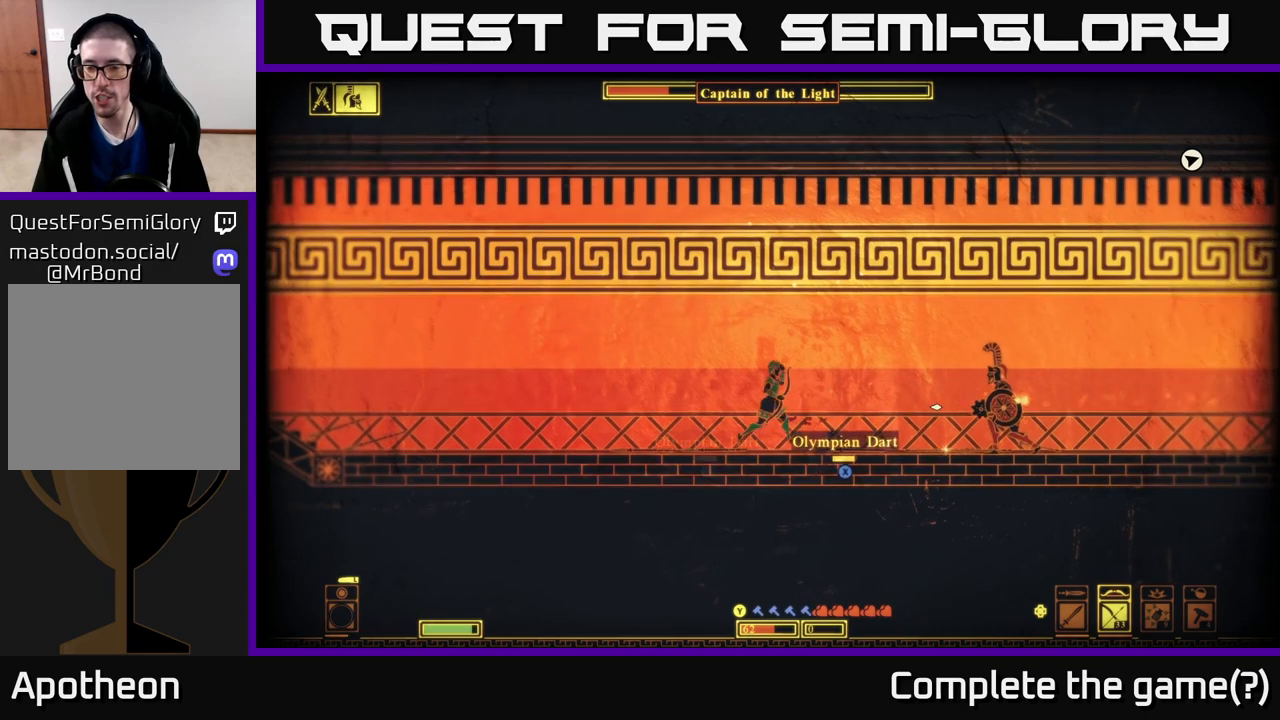
{"buttons": ["R2"], "left_stick": "down", "right_stick": "right", "events": [[183, "R2", "down"], [333, "left_stick", "down"]]}
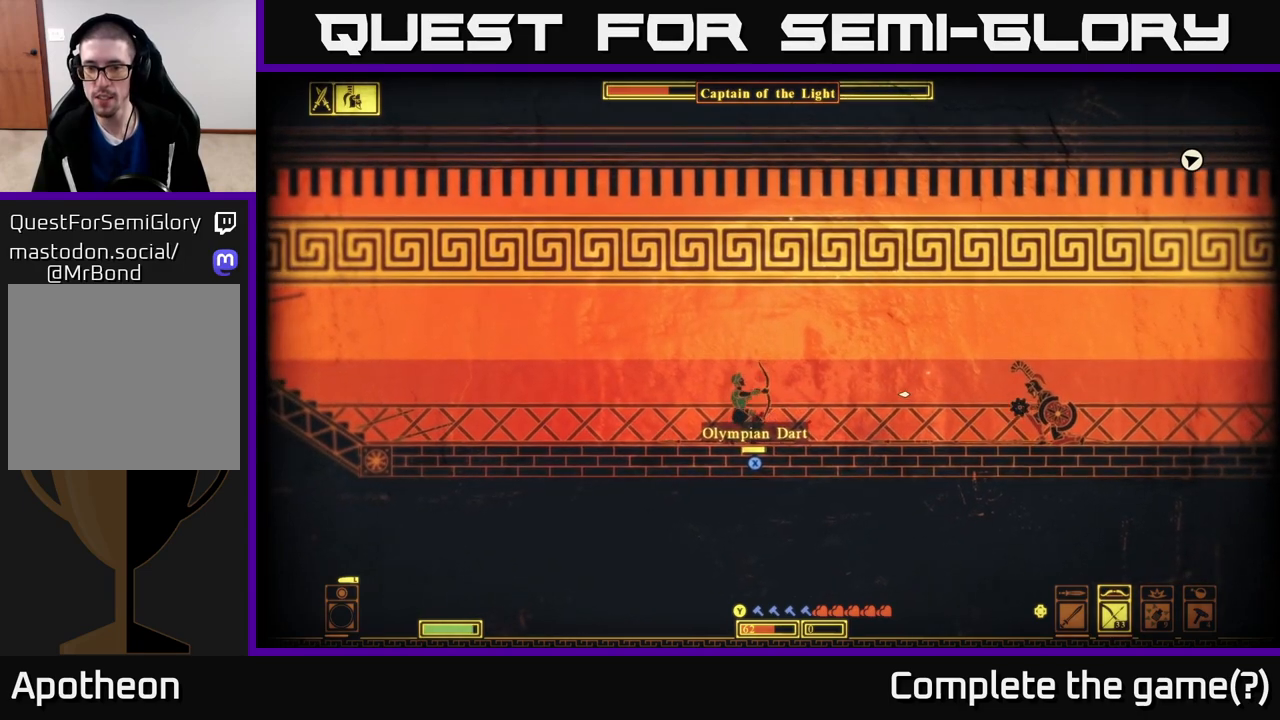
{"buttons": [], "left_stick": "down", "right_stick": "right", "events": [[467, "R2", "up"]]}
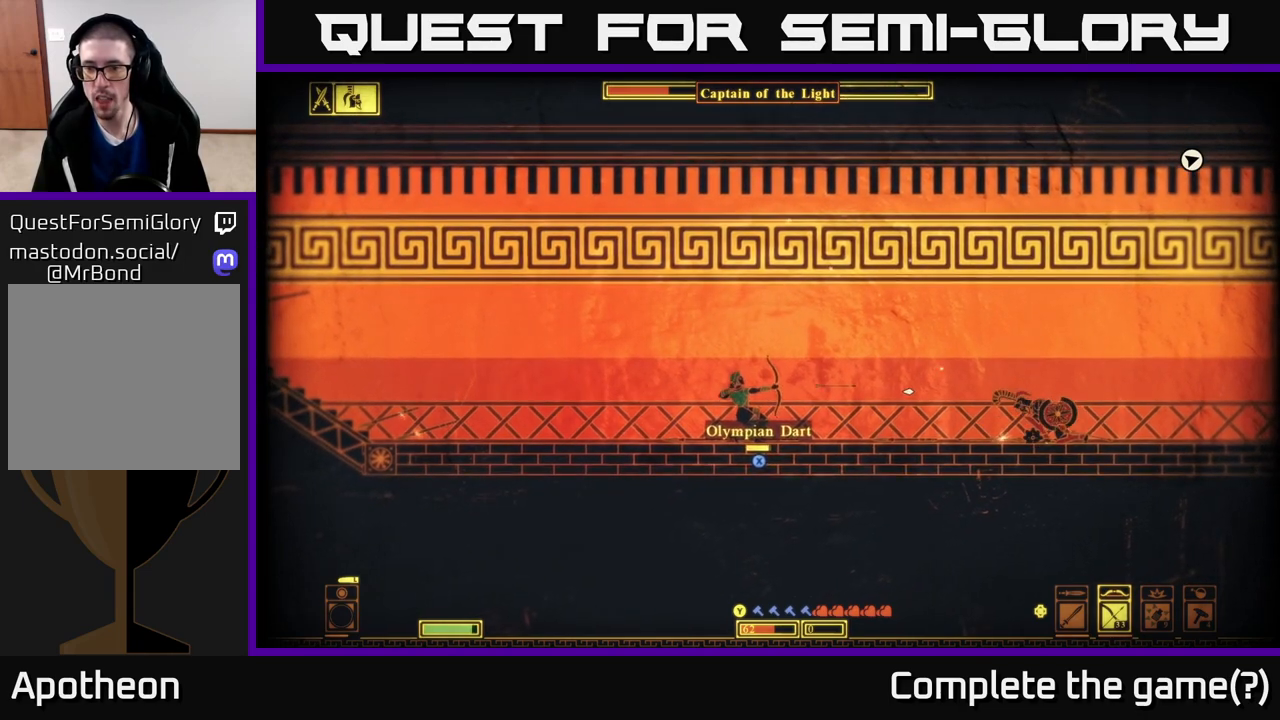
{"buttons": [], "left_stick": "right", "right_stick": "right", "events": [[500, "left_stick", "right"]]}
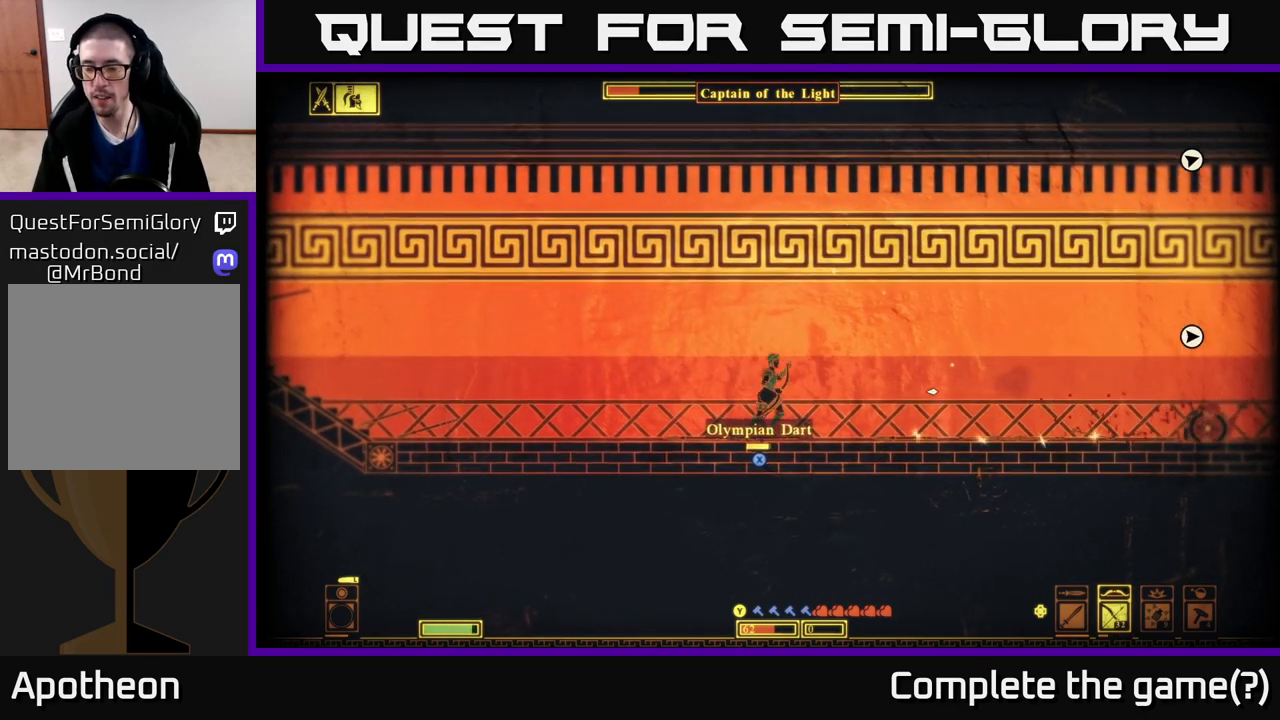
{"buttons": ["R2"], "left_stick": "right", "right_stick": "right", "events": [[383, "R2", "down"]]}
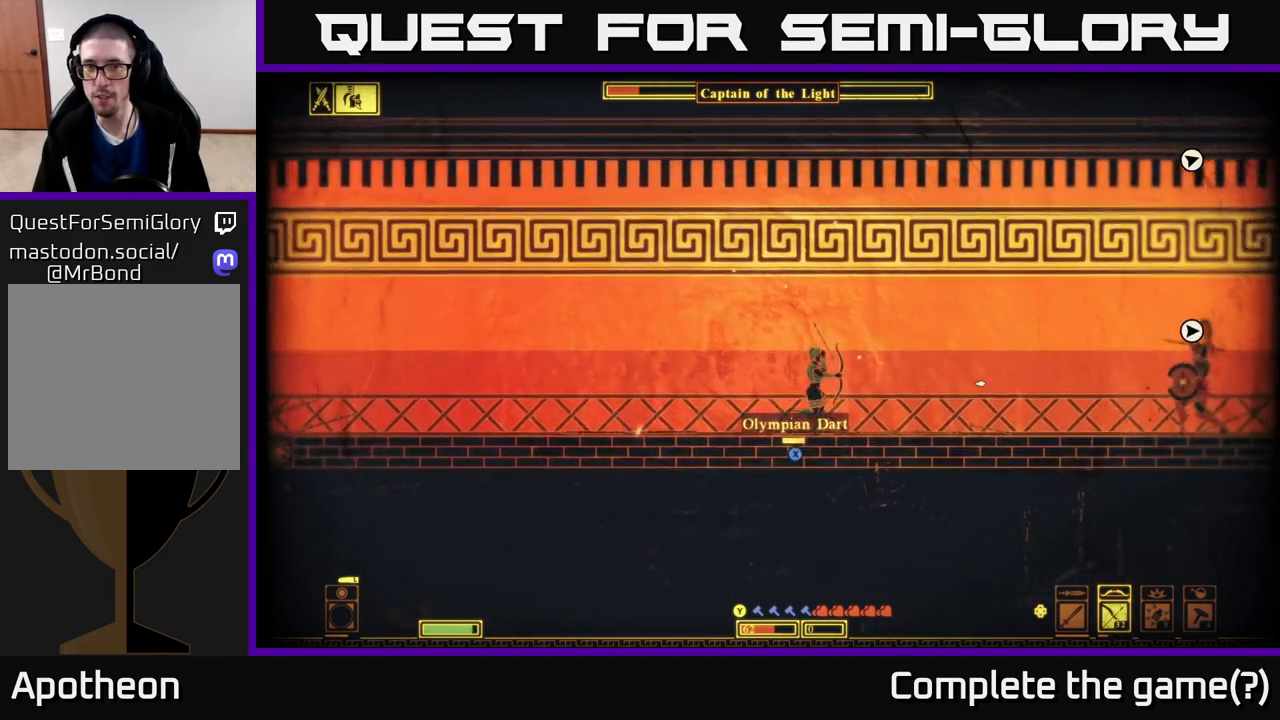
{"buttons": ["R2"], "left_stick": "down", "right_stick": "right", "events": [[67, "left_stick", "down-right"], [167, "left_stick", "down"]]}
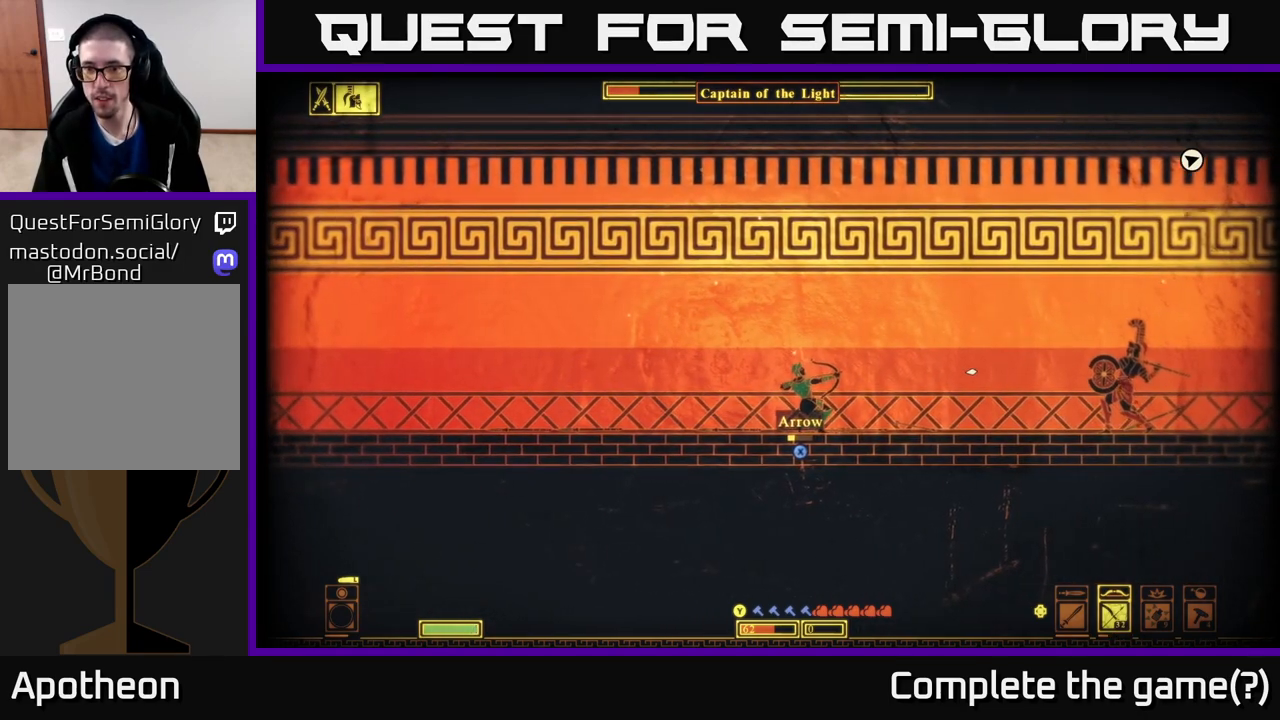
{"buttons": ["A"], "left_stick": "left", "right_stick": "center", "events": [[117, "R2", "up"], [300, "left_stick", "left"], [383, "right_stick", "center"], [417, "A", "down"]]}